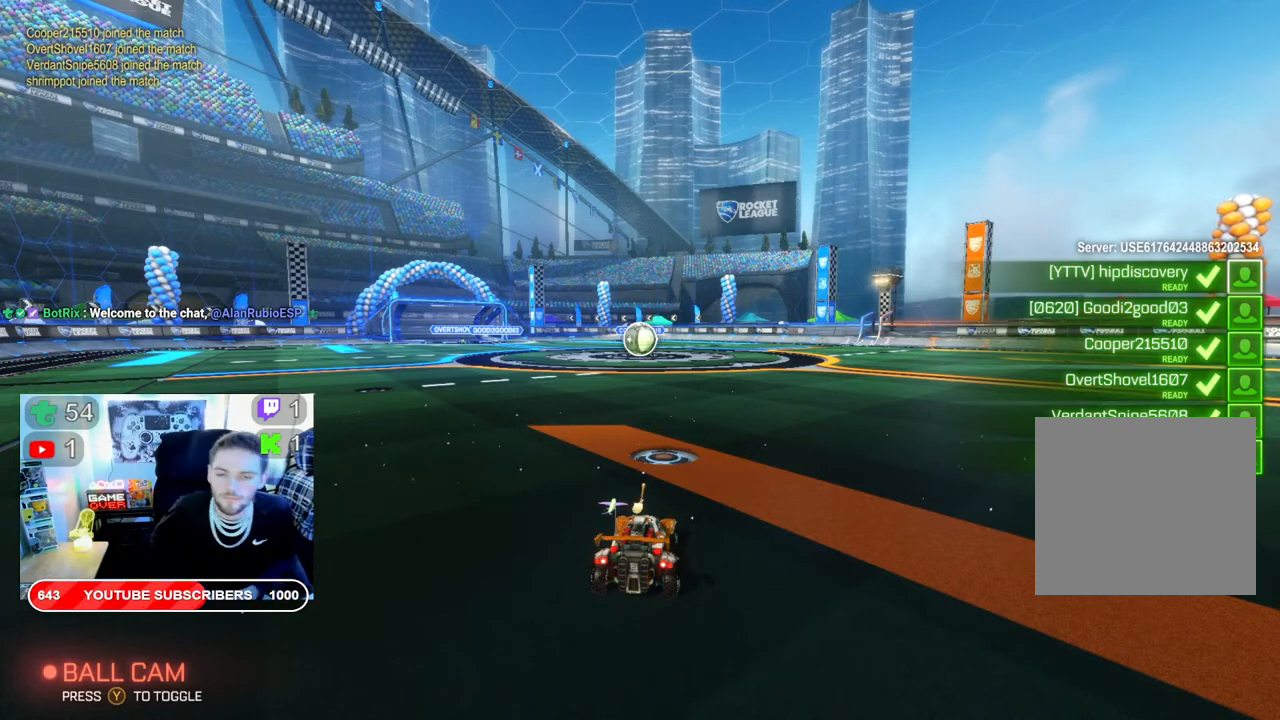
Gameplay with a controller (Xbox layout); each line is a JSON object with the inputs held at the frame after it (dt_ms = milliseconds from this image to that frame). "events" lists button and stick changes between this image and that frame as [ms after this image, input, new state], when the widget could be followed in between.
{"dt_ms": 500, "buttons": ["R2"], "left_stick": "center", "right_stick": "left", "events": [[67, "R2", "down"], [67, "right_stick", "left"]]}
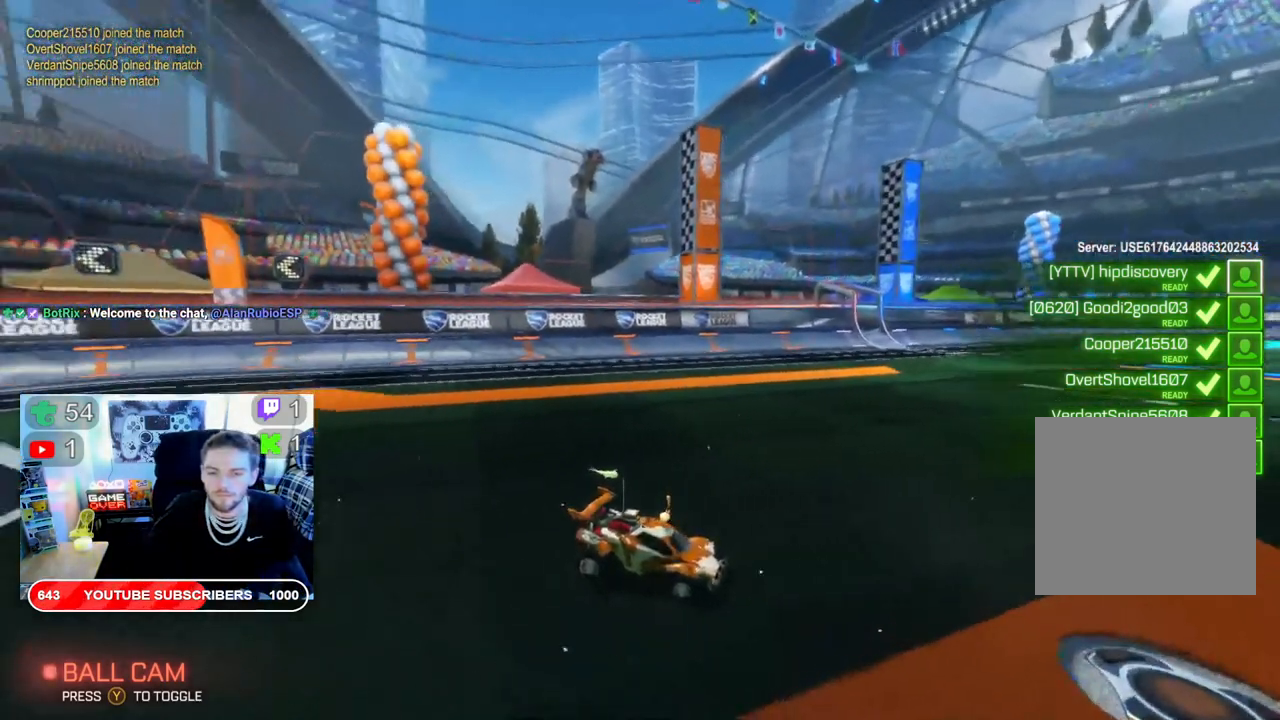
{"dt_ms": 500, "buttons": ["R2"], "left_stick": "center", "right_stick": "center", "events": [[250, "right_stick", "center"]]}
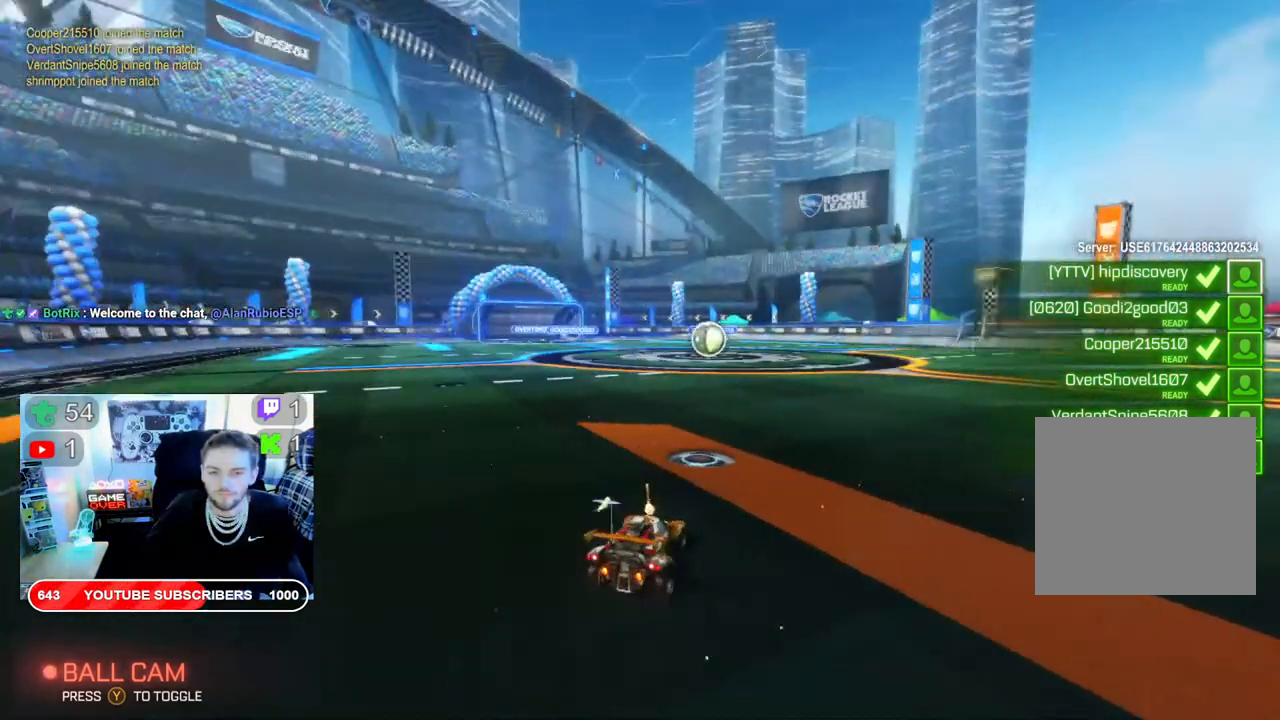
{"dt_ms": 500, "buttons": ["R2"], "left_stick": "center", "right_stick": "center", "events": []}
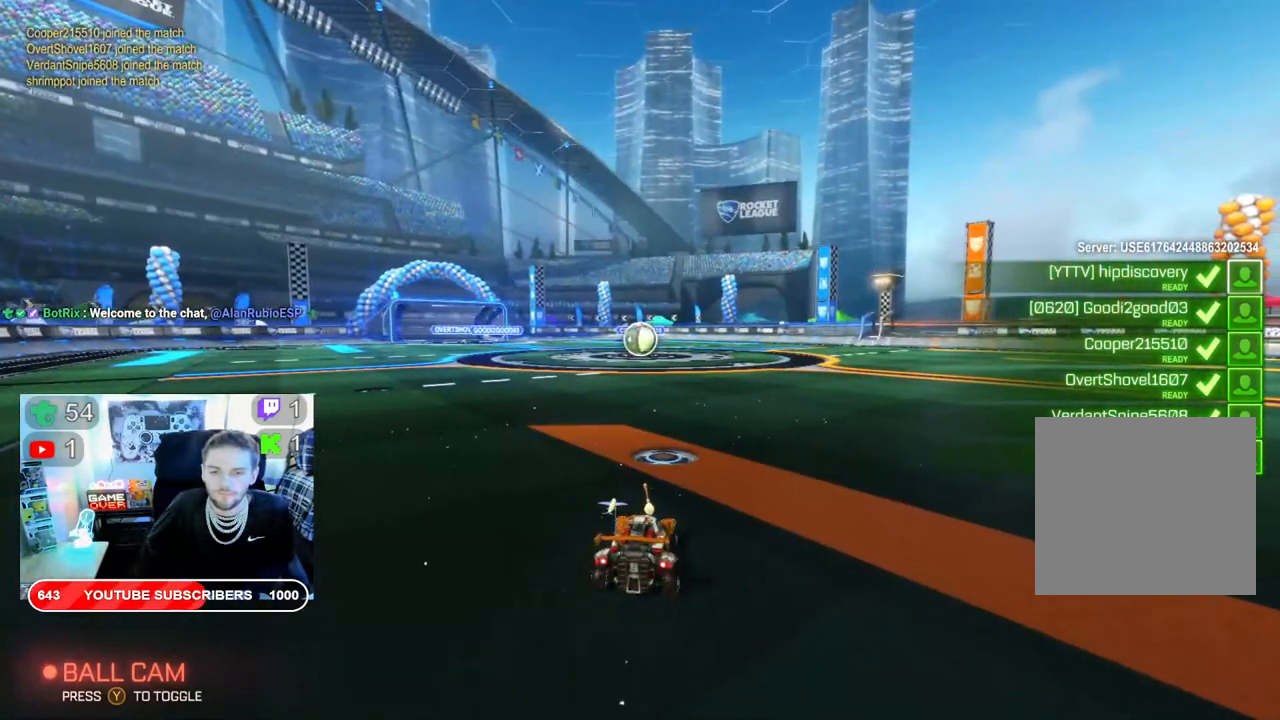
{"dt_ms": 500, "buttons": ["R2"], "left_stick": "center", "right_stick": "center", "events": []}
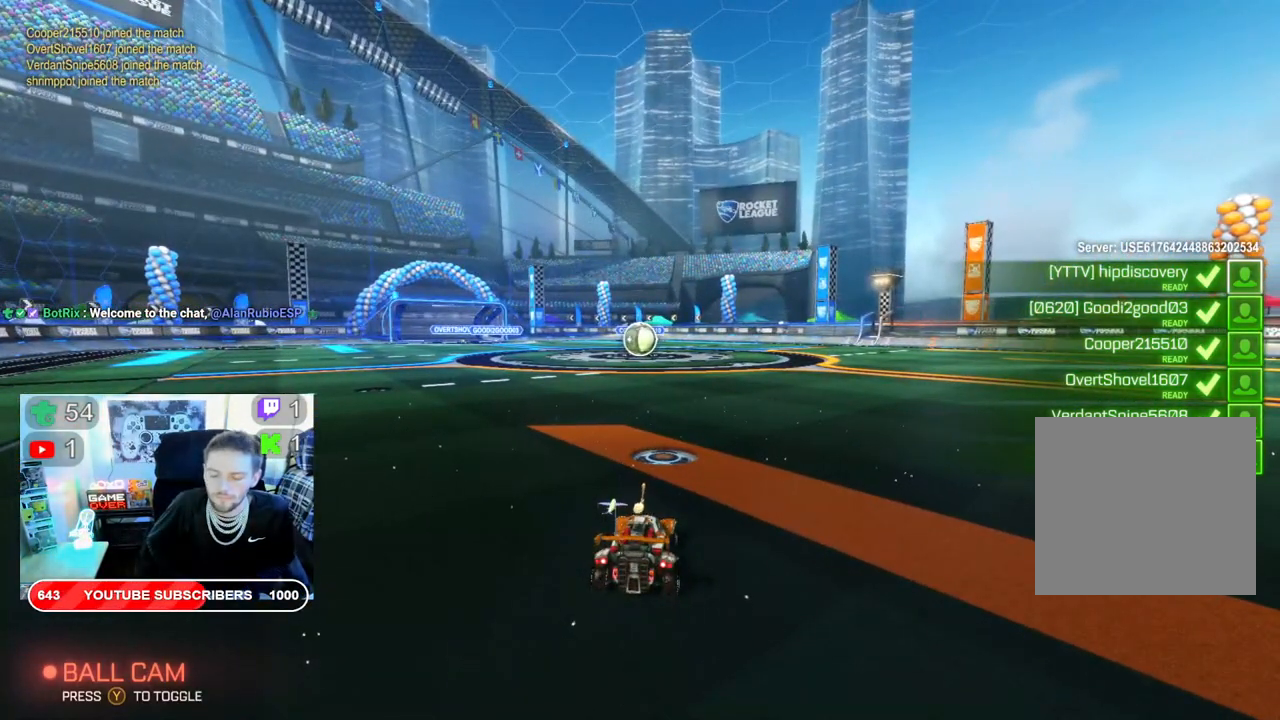
{"dt_ms": 500, "buttons": ["R2"], "left_stick": "center", "right_stick": "center", "events": []}
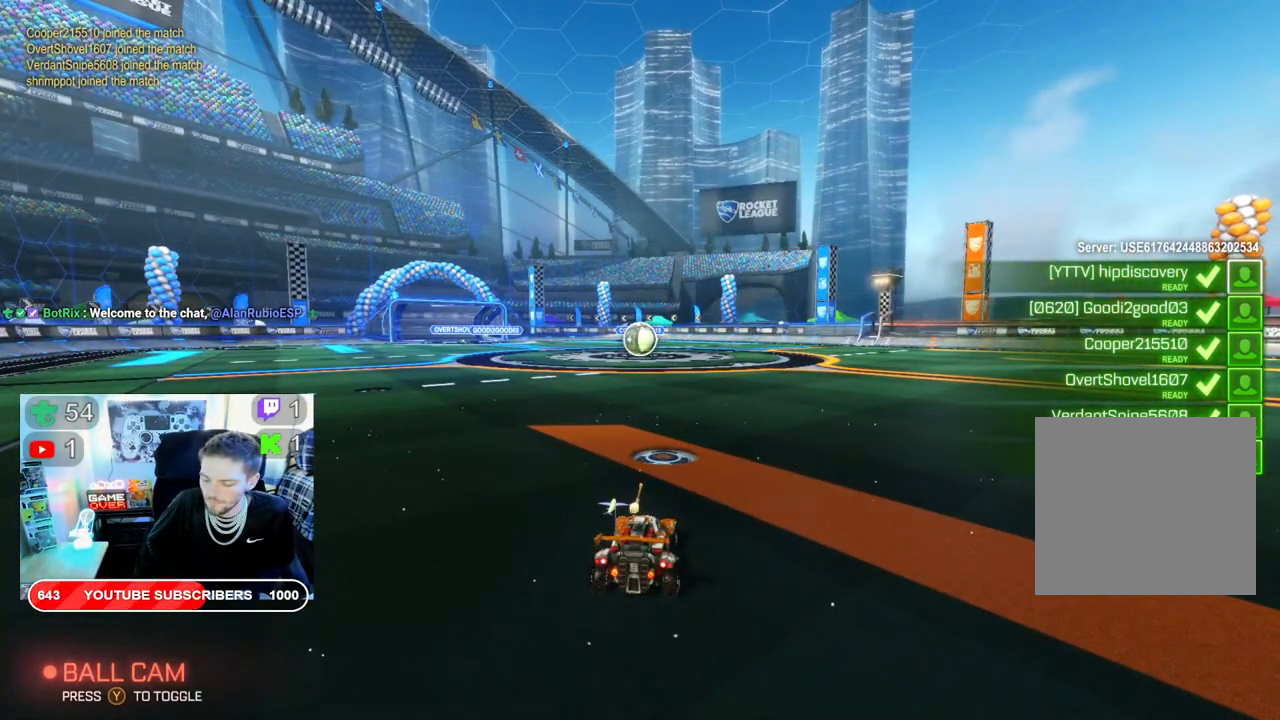
{"dt_ms": 500, "buttons": ["R2"], "left_stick": "center", "right_stick": "center", "events": []}
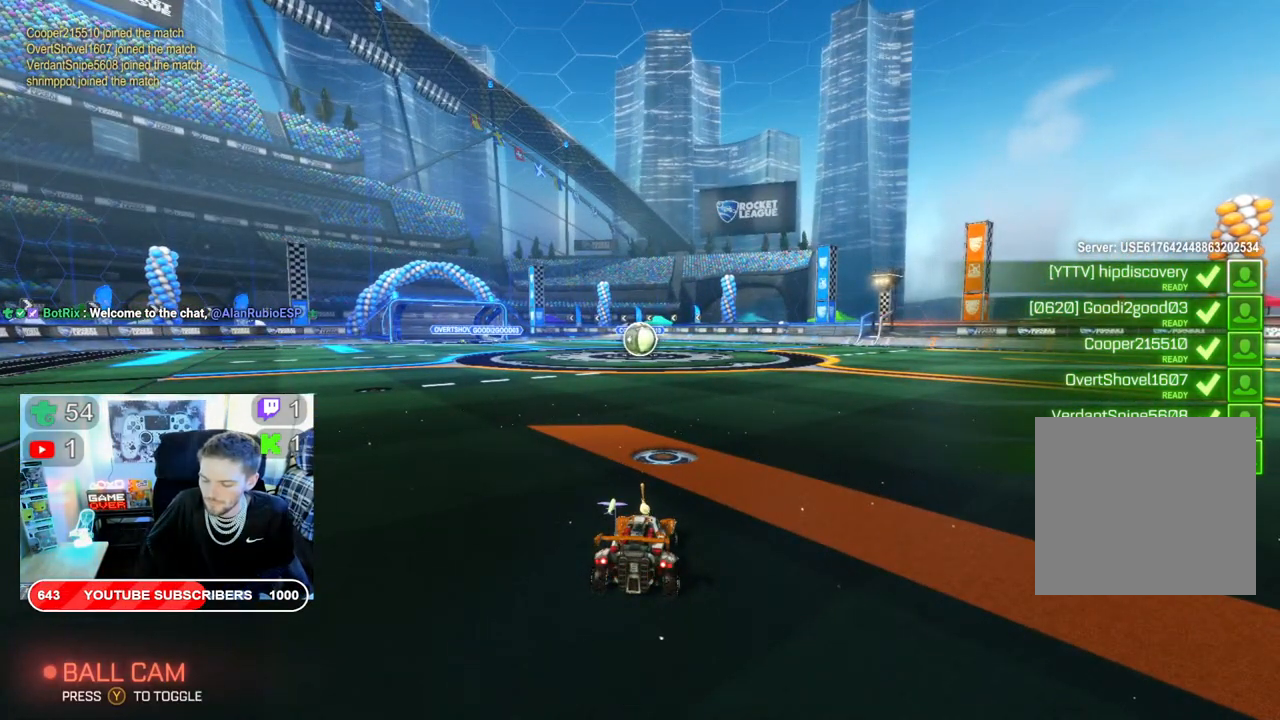
{"dt_ms": 500, "buttons": ["R2"], "left_stick": "center", "right_stick": "center", "events": []}
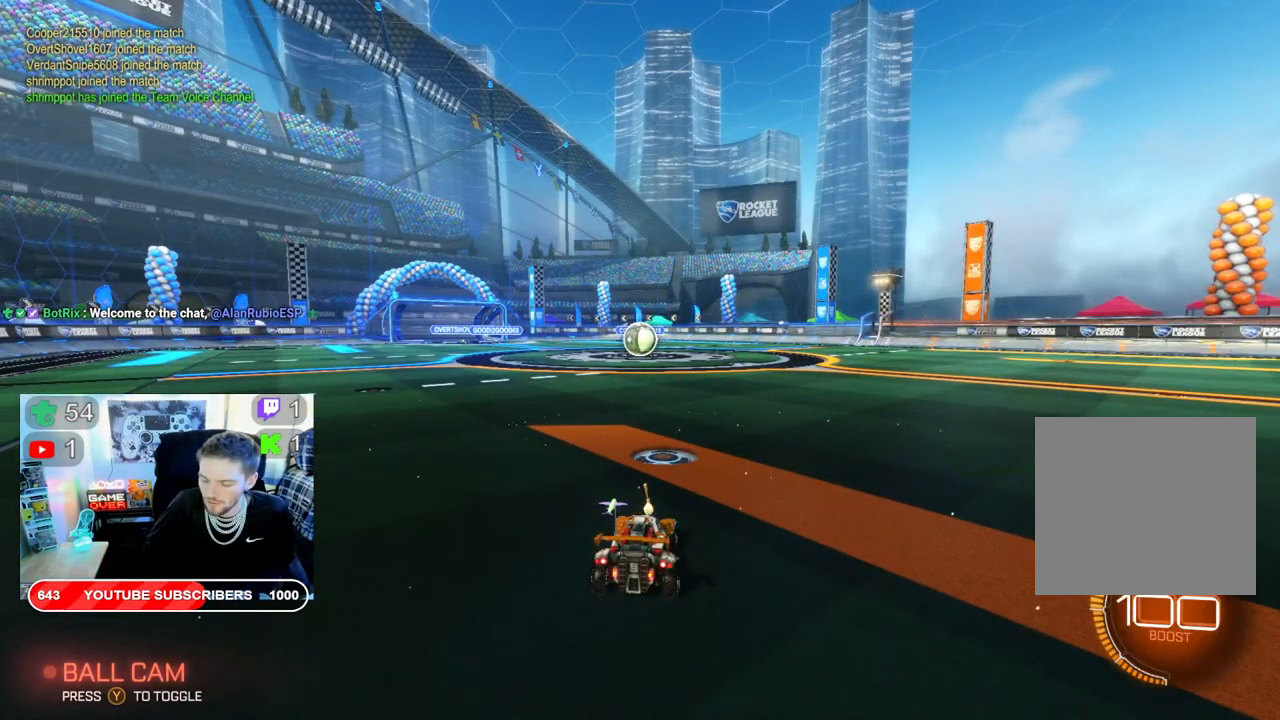
{"dt_ms": 500, "buttons": ["R2"], "left_stick": "center", "right_stick": "center", "events": []}
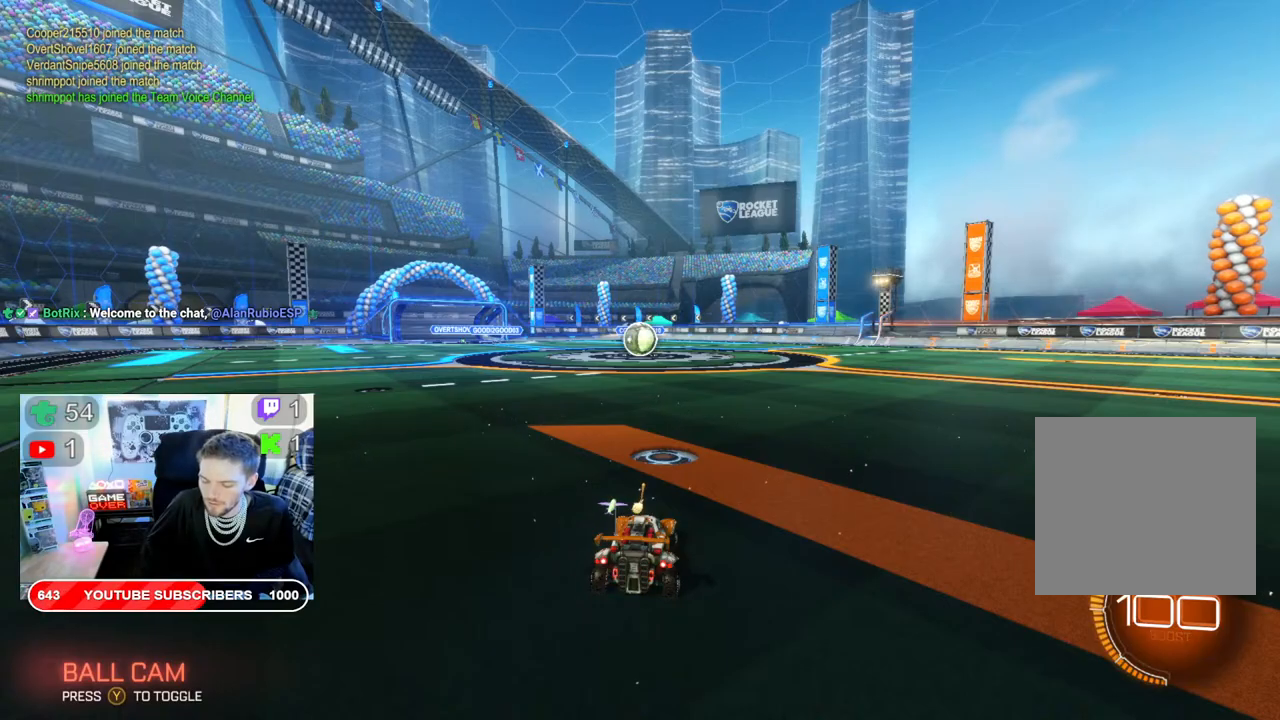
{"dt_ms": 500, "buttons": ["B", "R2"], "left_stick": "center", "right_stick": "center", "events": [[183, "B", "down"]]}
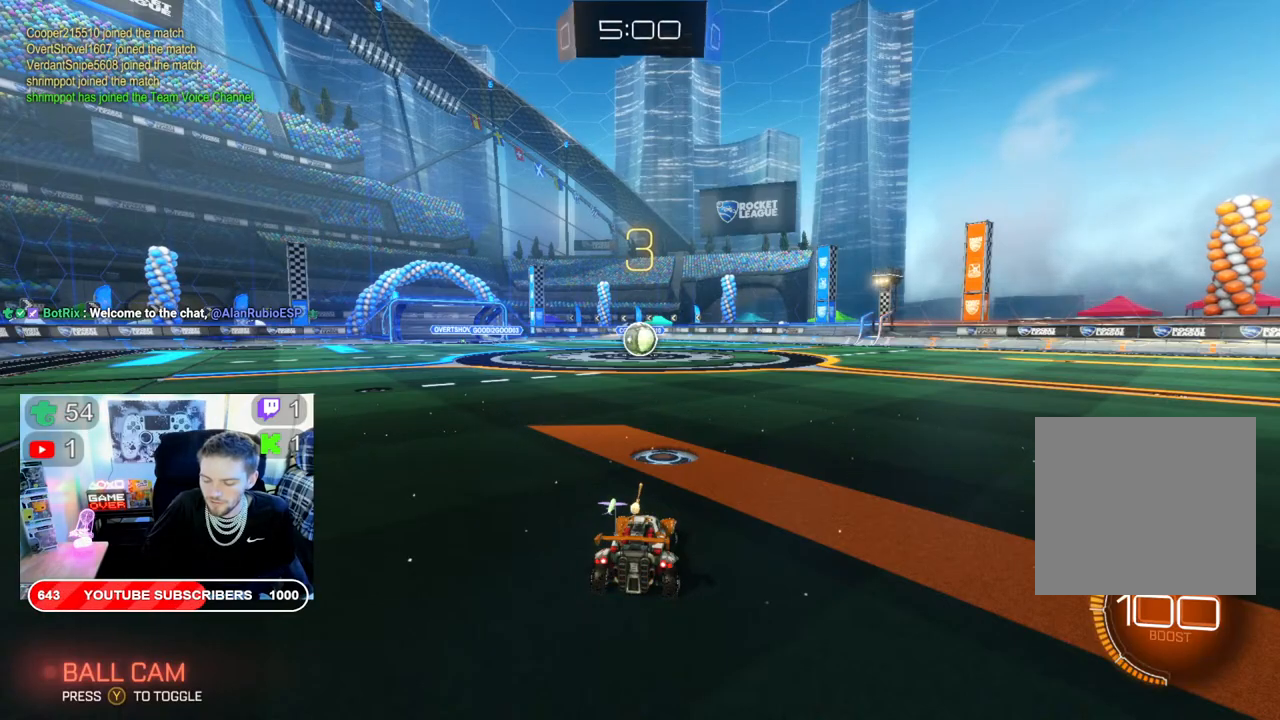
{"dt_ms": 500, "buttons": ["B", "R2"], "left_stick": "center", "right_stick": "center", "events": []}
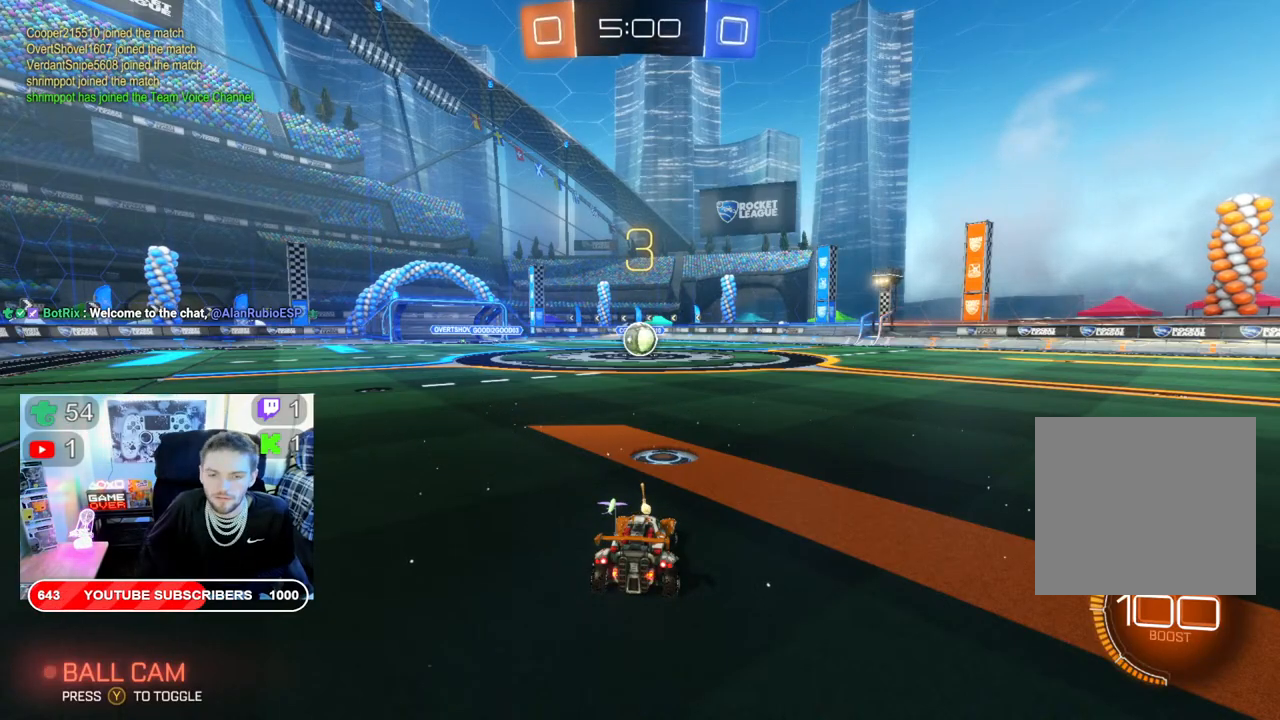
{"dt_ms": 500, "buttons": ["B", "R2"], "left_stick": "center", "right_stick": "center", "events": []}
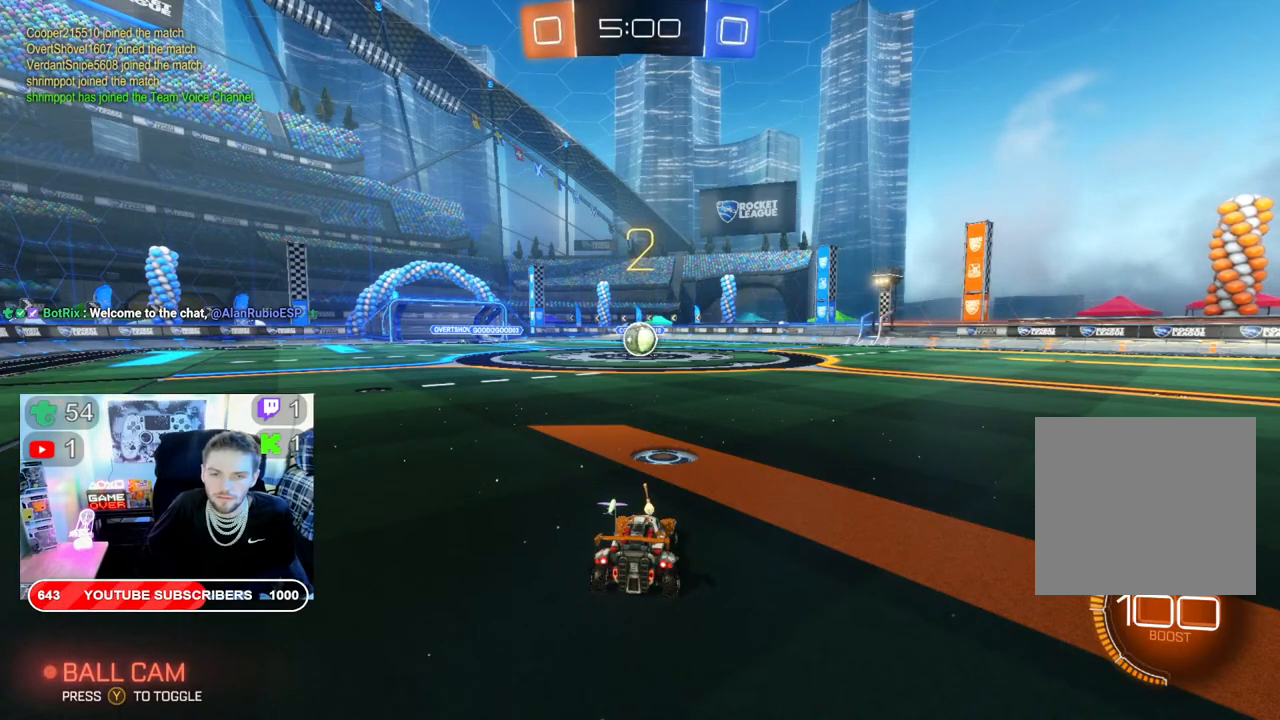
{"dt_ms": 500, "buttons": ["B", "R2"], "left_stick": "center", "right_stick": "center", "events": []}
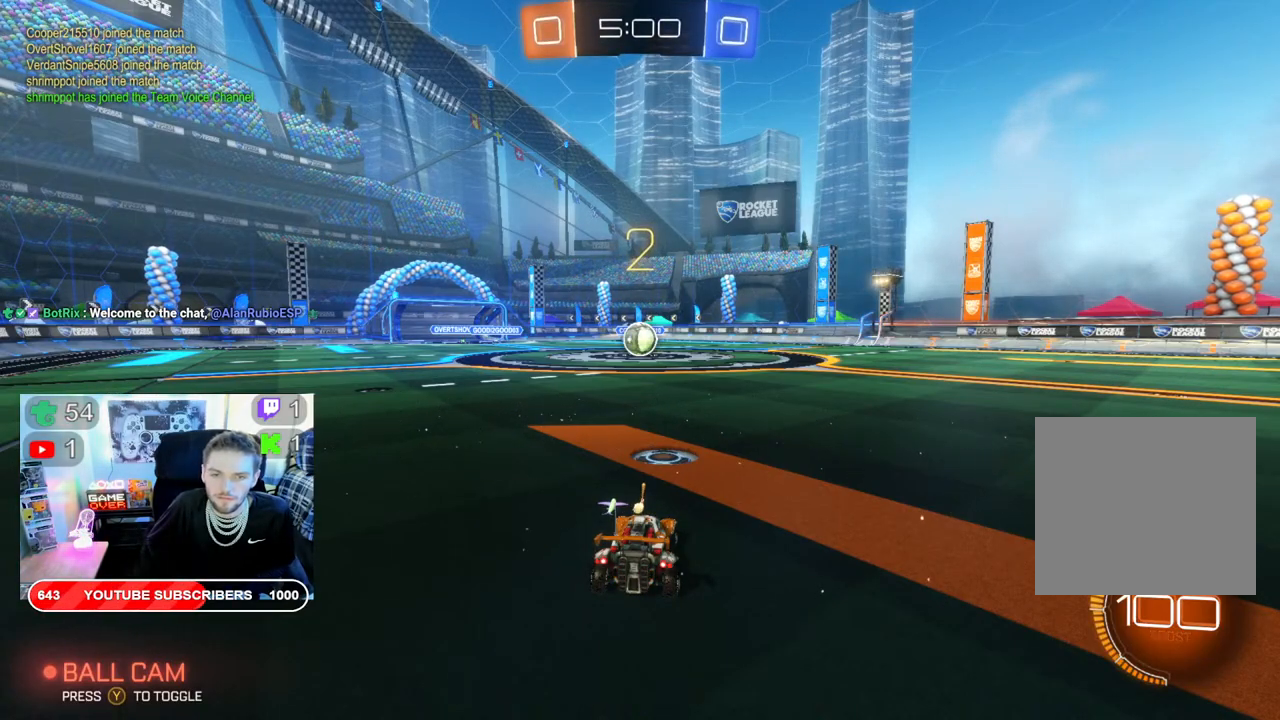
{"dt_ms": 500, "buttons": ["B", "R2"], "left_stick": "center", "right_stick": "center", "events": []}
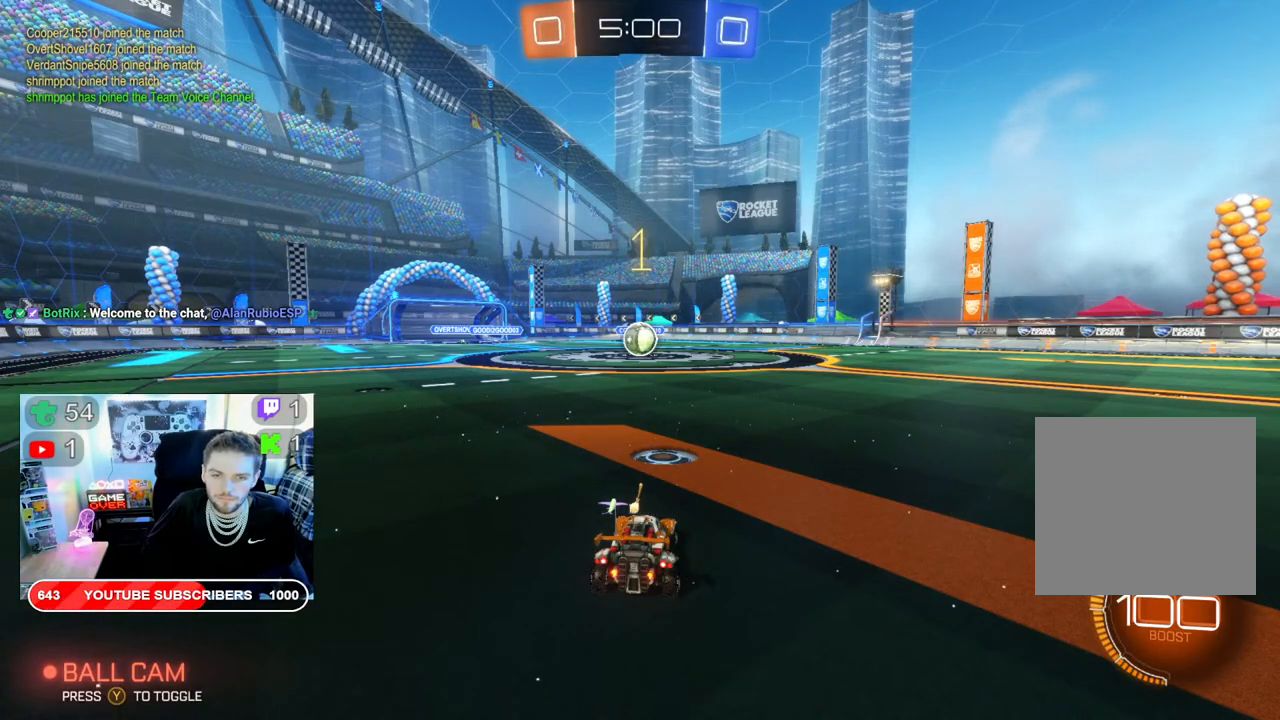
{"dt_ms": 500, "buttons": ["B", "L2", "R2"], "left_stick": "right", "right_stick": "center", "events": [[100, "left_stick", "left"], [250, "left_stick", "center"], [333, "left_stick", "right"], [433, "L2", "down"]]}
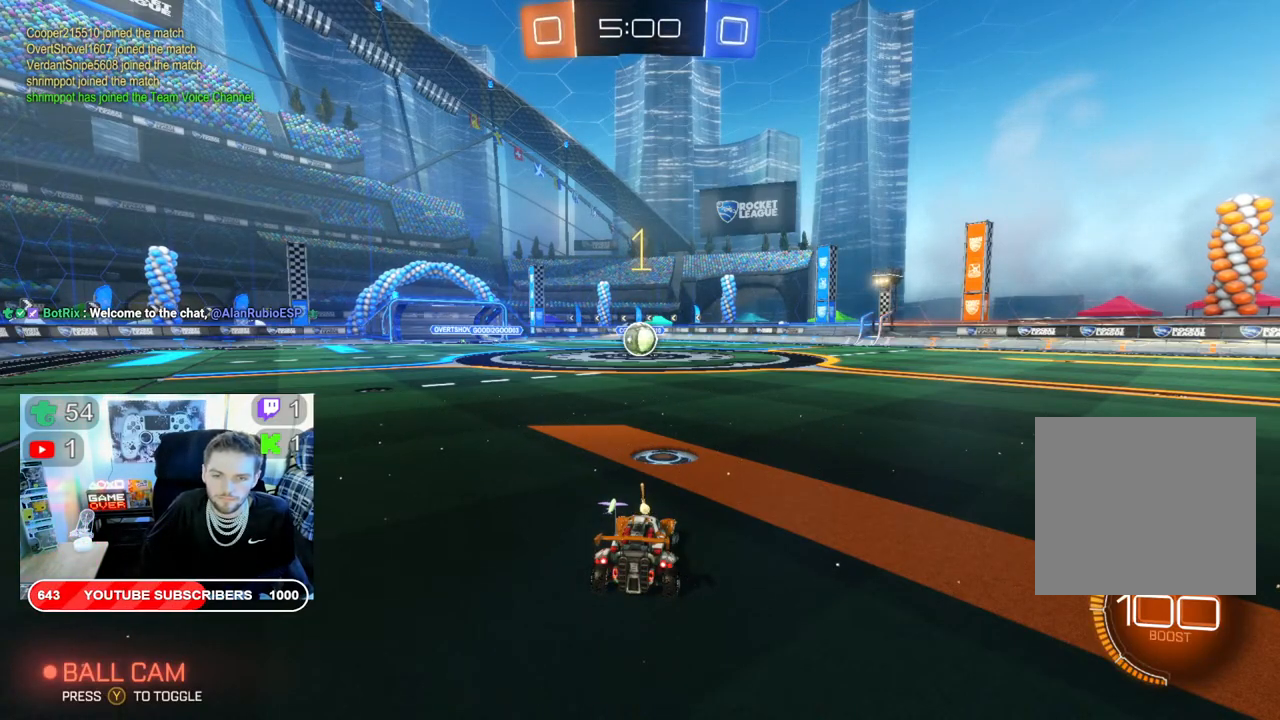
{"dt_ms": 500, "buttons": ["B", "R2"], "left_stick": "center", "right_stick": "center", "events": [[17, "left_stick", "center"], [50, "L2", "up"]]}
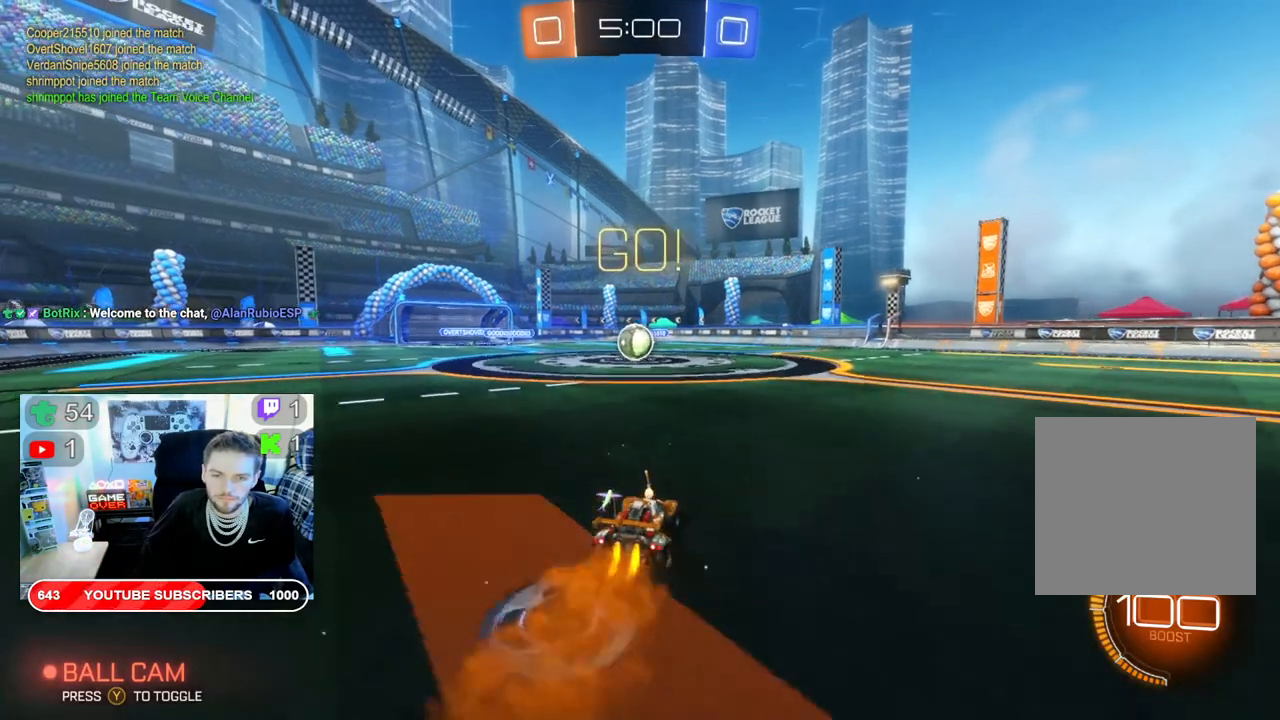
{"dt_ms": 500, "buttons": ["B", "R2"], "left_stick": "left", "right_stick": "center", "events": [[17, "left_stick", "left"], [133, "left_stick", "center"], [400, "left_stick", "left"]]}
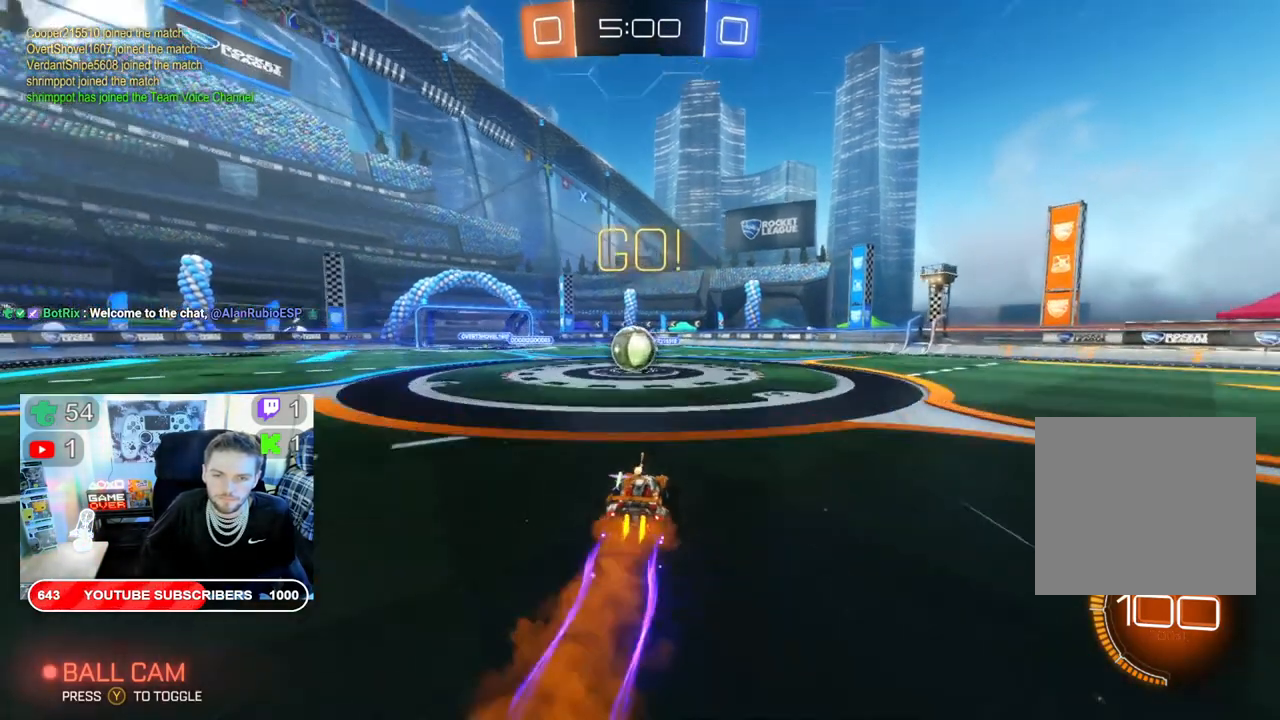
{"dt_ms": 500, "buttons": ["R2"], "left_stick": "left", "right_stick": "center", "events": [[33, "left_stick", "center"], [400, "B", "up"], [400, "left_stick", "left"]]}
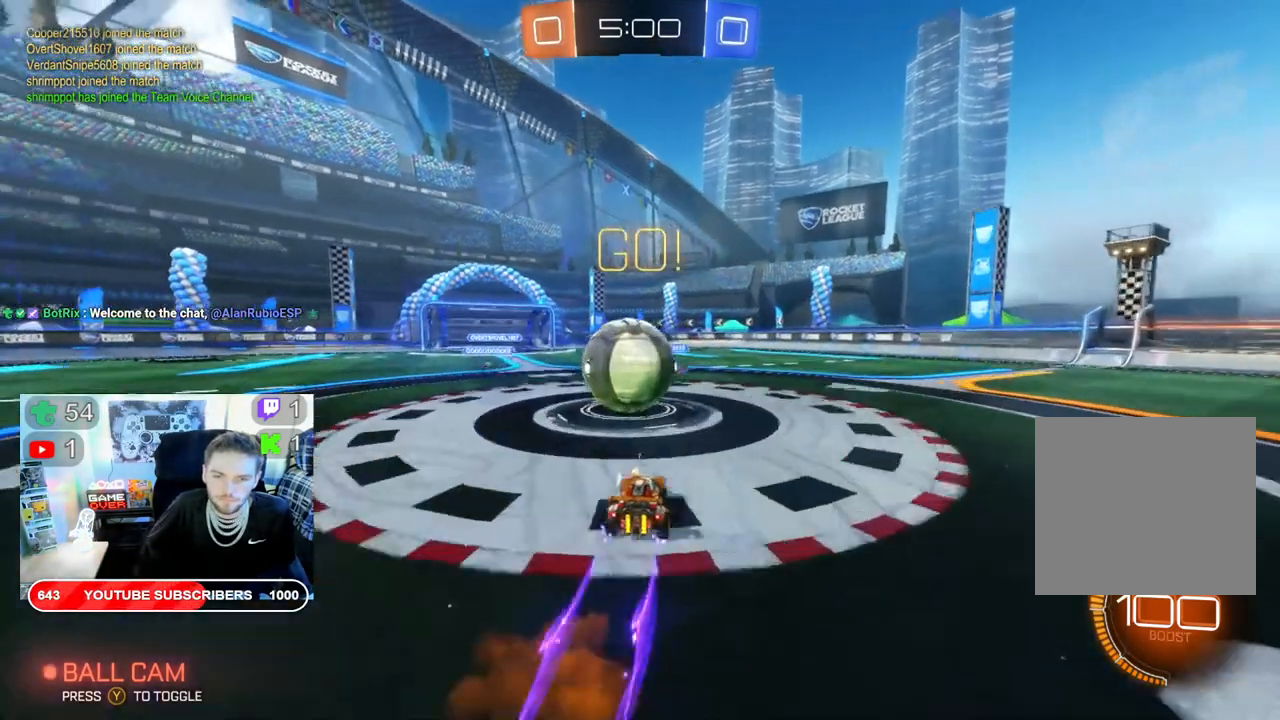
{"dt_ms": 500, "buttons": ["R2"], "left_stick": "up", "right_stick": "center", "events": [[17, "L2", "down"], [33, "A", "down"], [67, "left_stick", "up-left"], [133, "A", "up"], [217, "A", "down"], [300, "A", "up"], [367, "A", "down"], [483, "L2", "up"], [500, "A", "up"], [500, "left_stick", "up"]]}
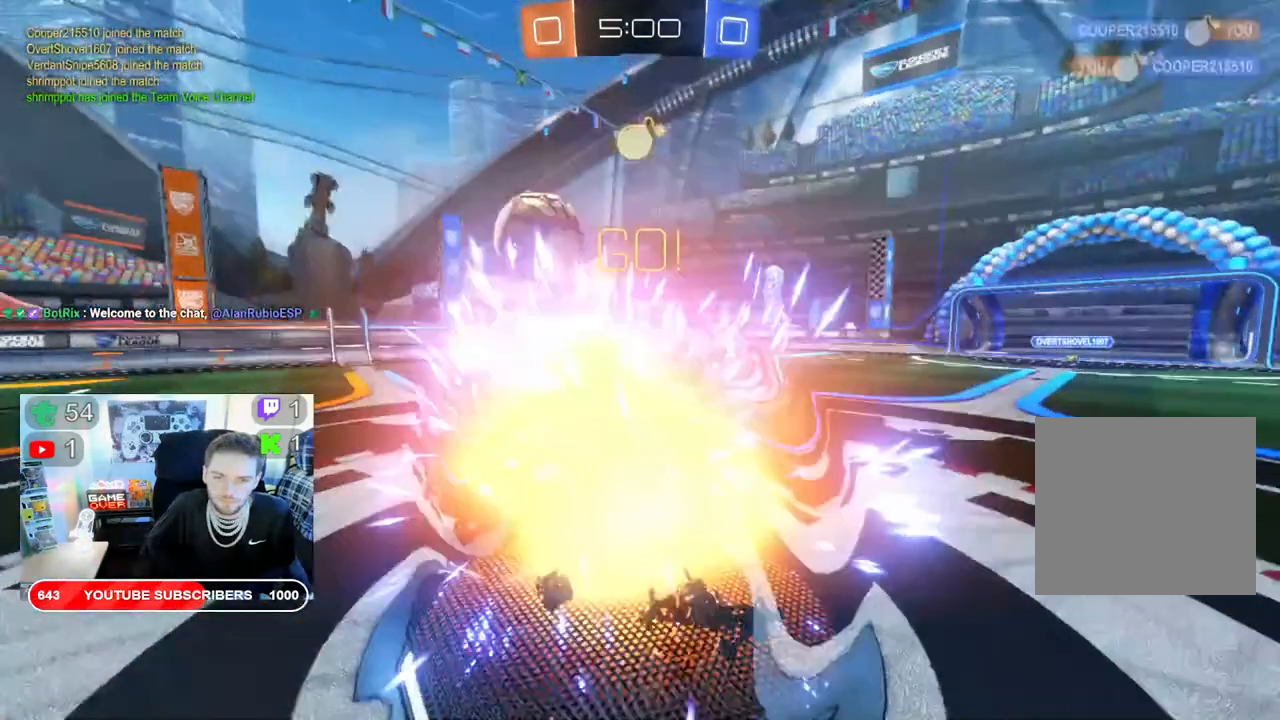
{"dt_ms": 500, "buttons": ["R2"], "left_stick": "center", "right_stick": "center", "events": [[450, "left_stick", "center"]]}
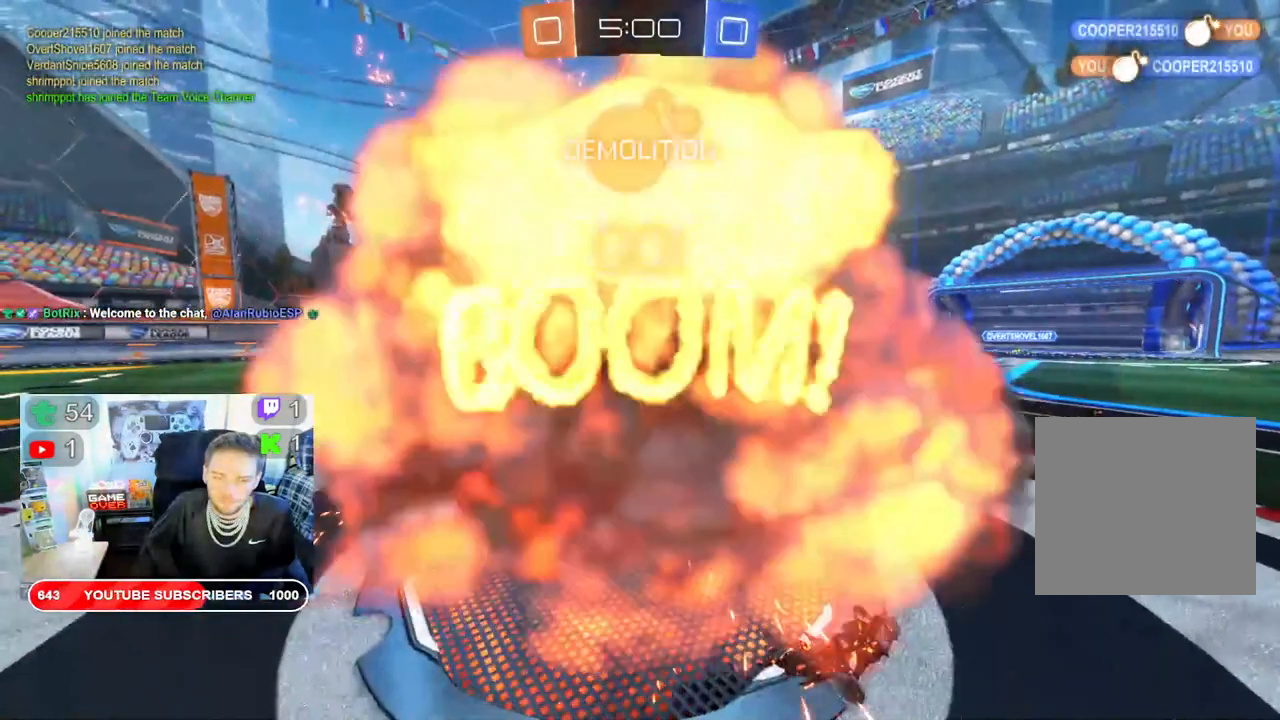
{"dt_ms": 500, "buttons": ["R2"], "left_stick": "center", "right_stick": "center", "events": []}
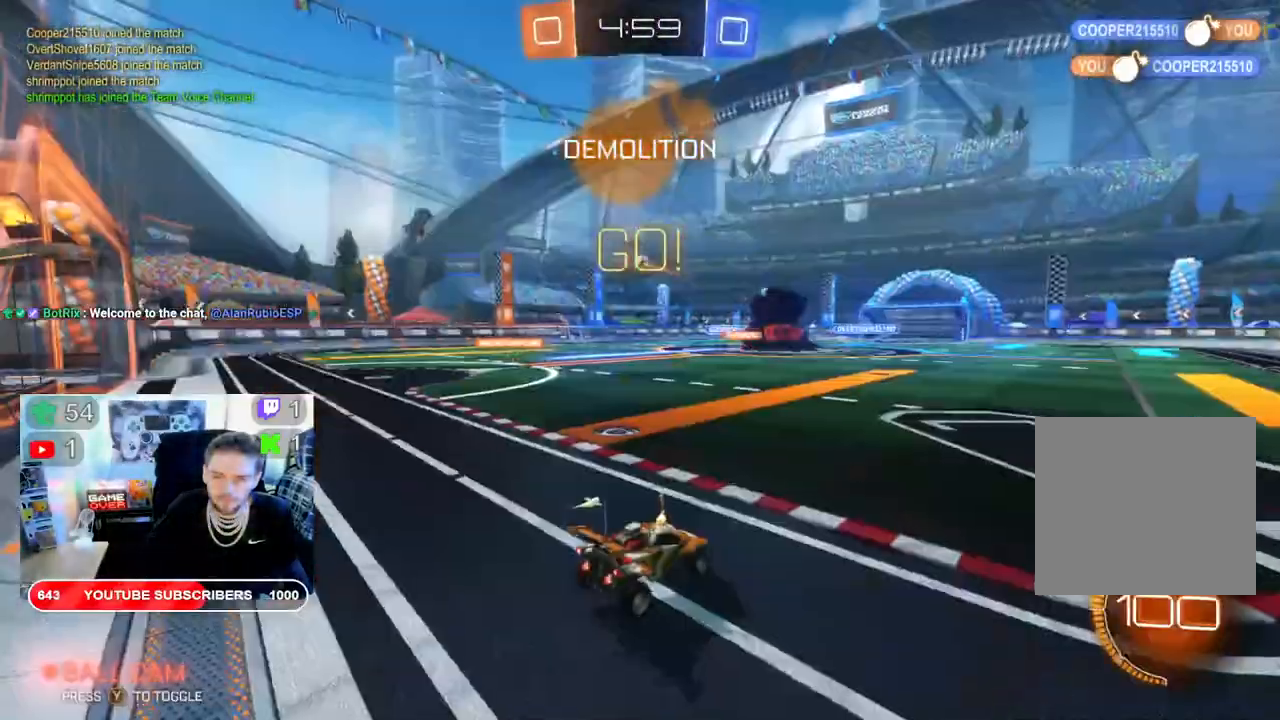
{"dt_ms": 500, "buttons": ["R2"], "left_stick": "left", "right_stick": "center", "events": [[467, "left_stick", "left"]]}
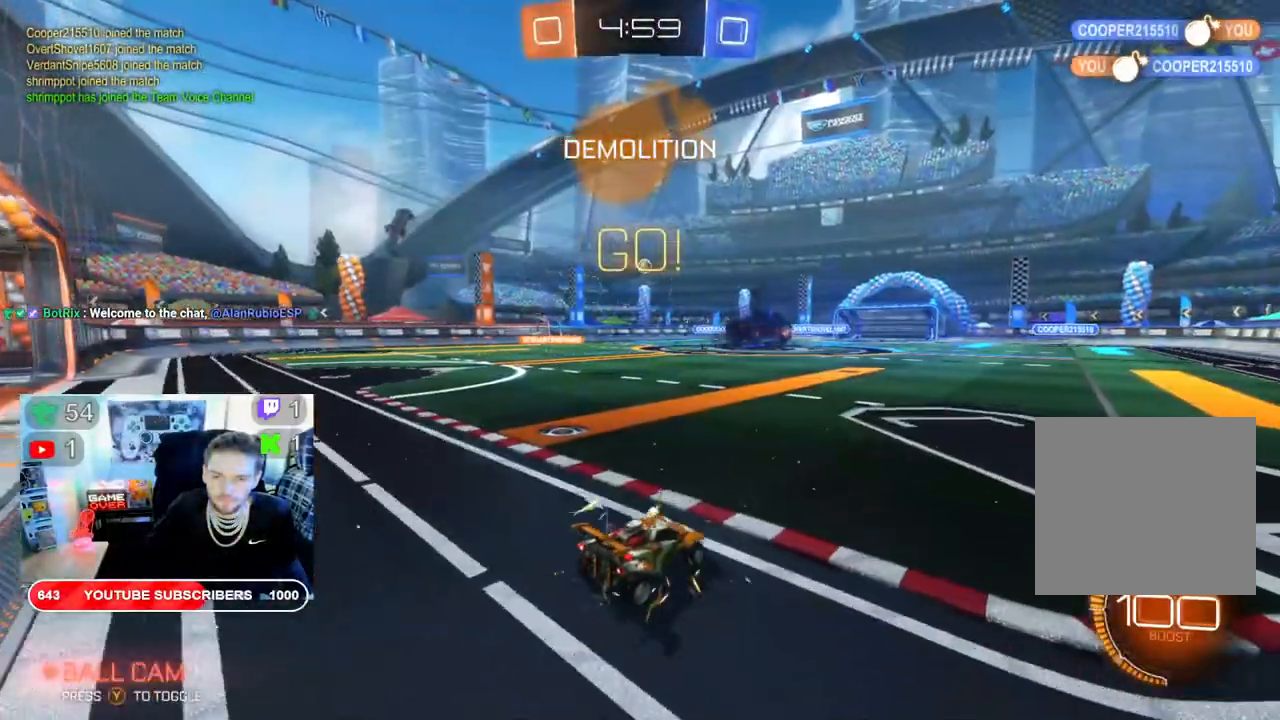
{"dt_ms": 500, "buttons": ["B", "R2"], "left_stick": "center", "right_stick": "center", "events": [[150, "left_stick", "center"], [267, "B", "down"]]}
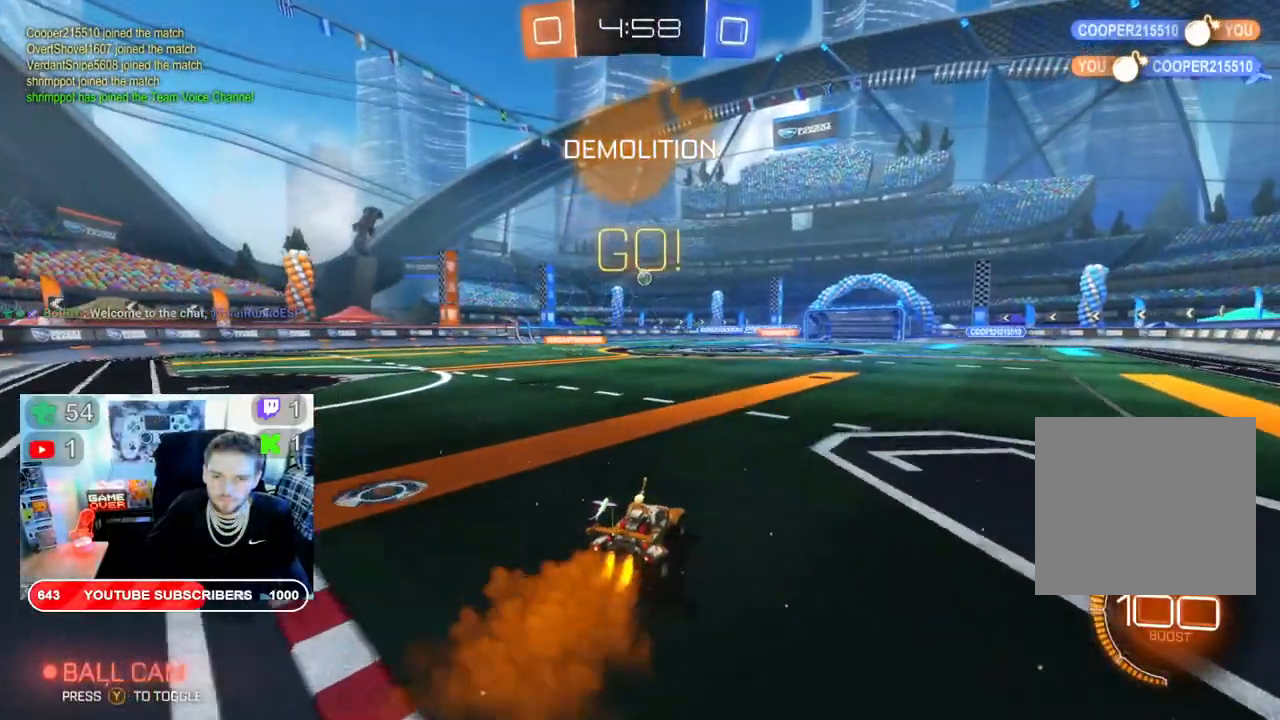
{"dt_ms": 500, "buttons": ["R2"], "left_stick": "center", "right_stick": "center"}
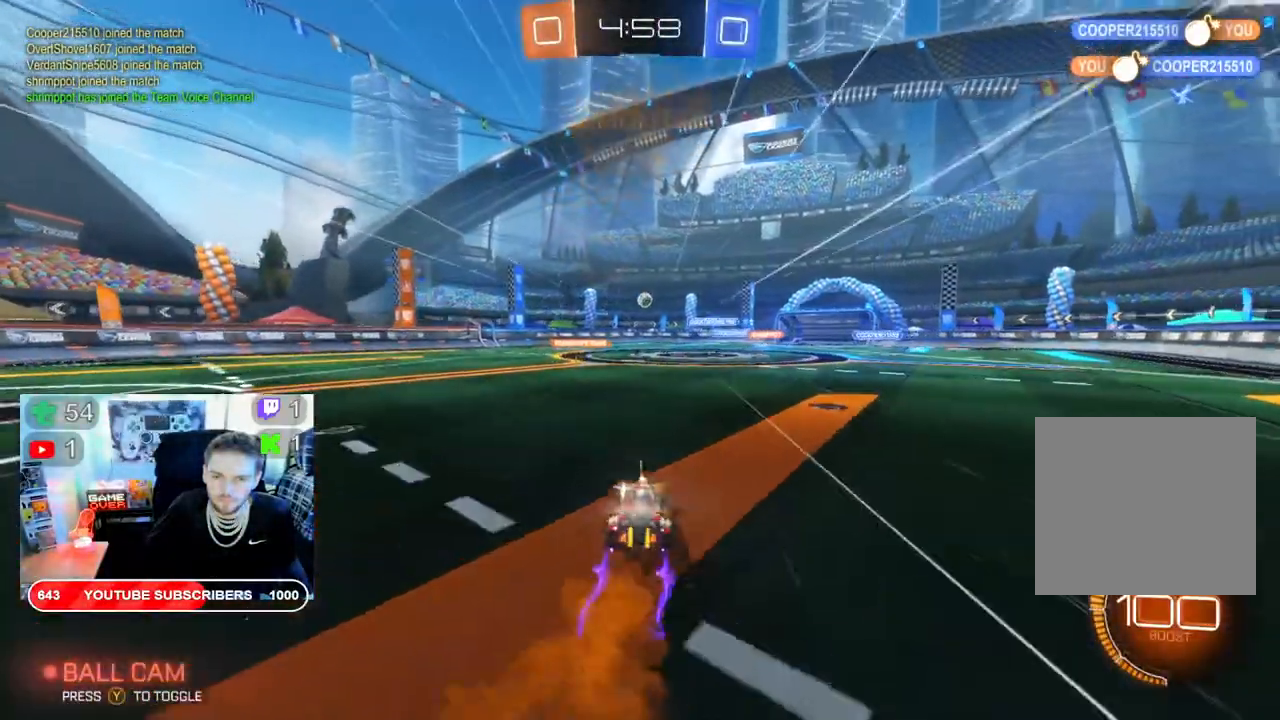
{"dt_ms": 500, "buttons": ["R2"], "left_stick": "left", "right_stick": "center", "events": [[33, "left_stick", "left"]]}
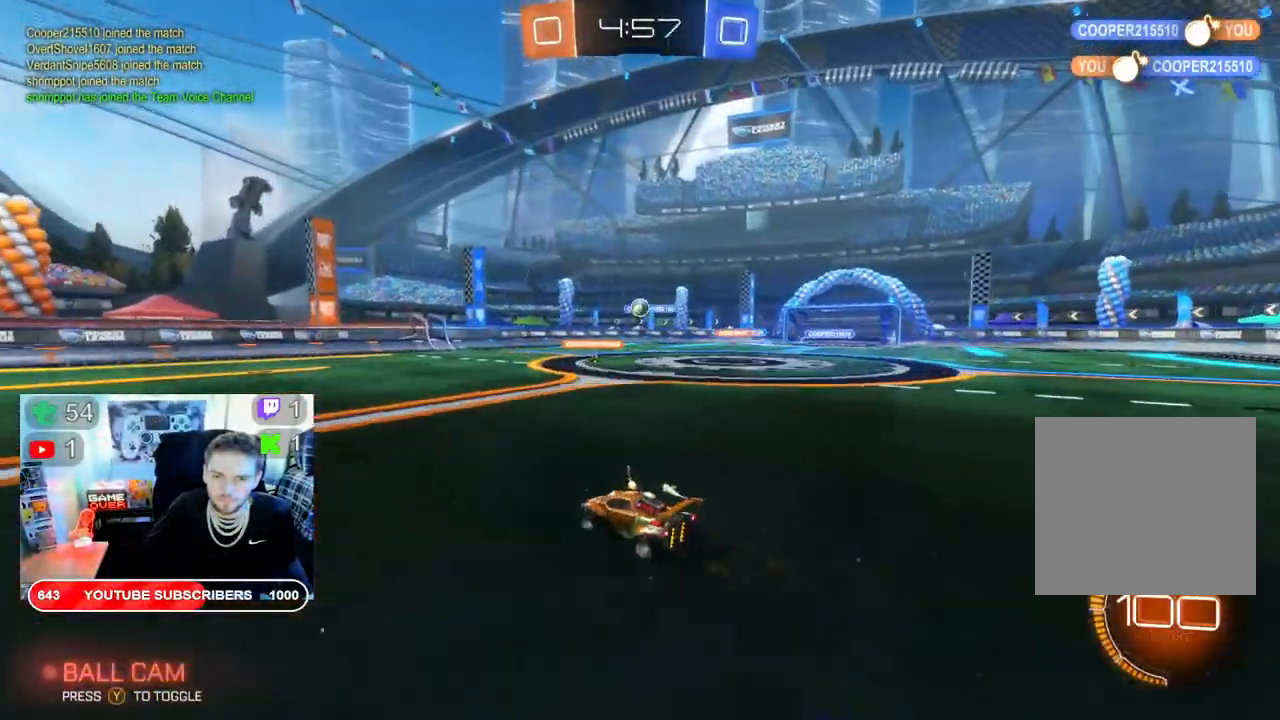
{"dt_ms": 500, "buttons": ["B", "X", "R2"], "left_stick": "left", "right_stick": "center", "events": [[500, "B", "down"], [500, "X", "down"]]}
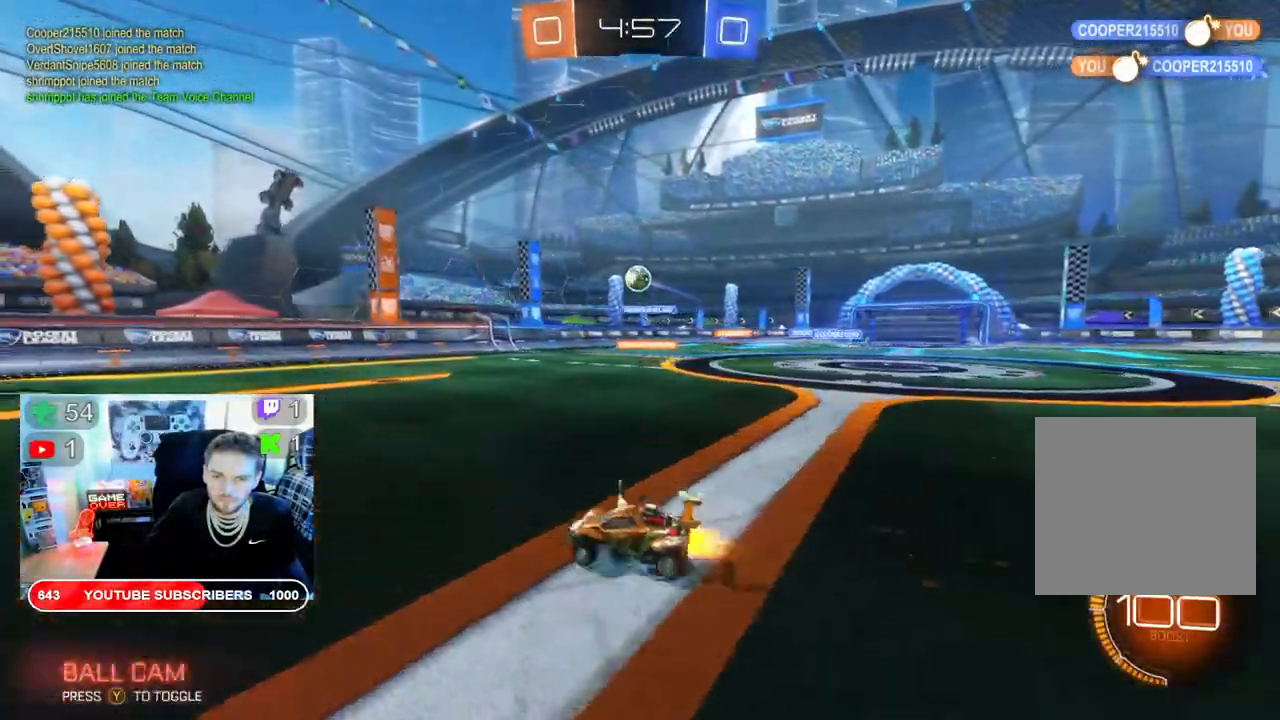
{"dt_ms": 1000, "buttons": ["A", "X", "R2"], "left_stick": "down", "right_stick": "center"}
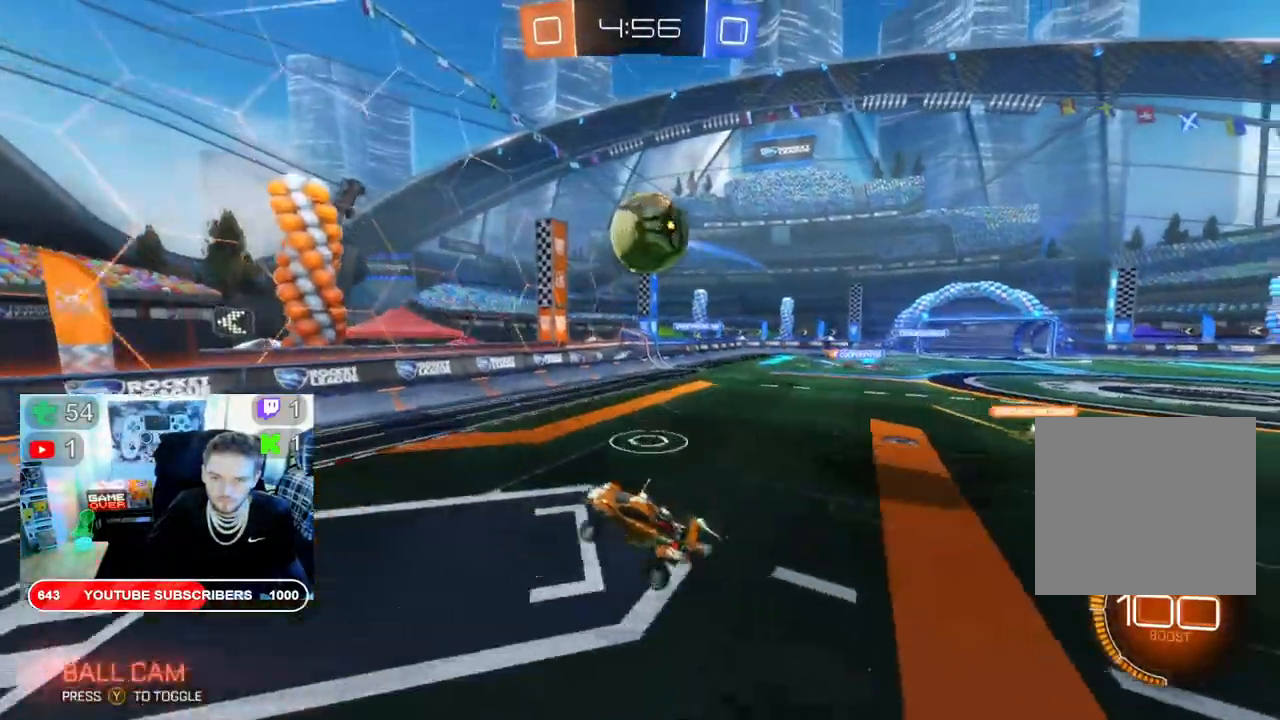
{"dt_ms": 500, "buttons": ["R2"], "left_stick": "left", "right_stick": "center", "events": [[250, "left_stick", "down-left"], [400, "left_stick", "left"], [500, "A", "up"], [500, "X", "up"]]}
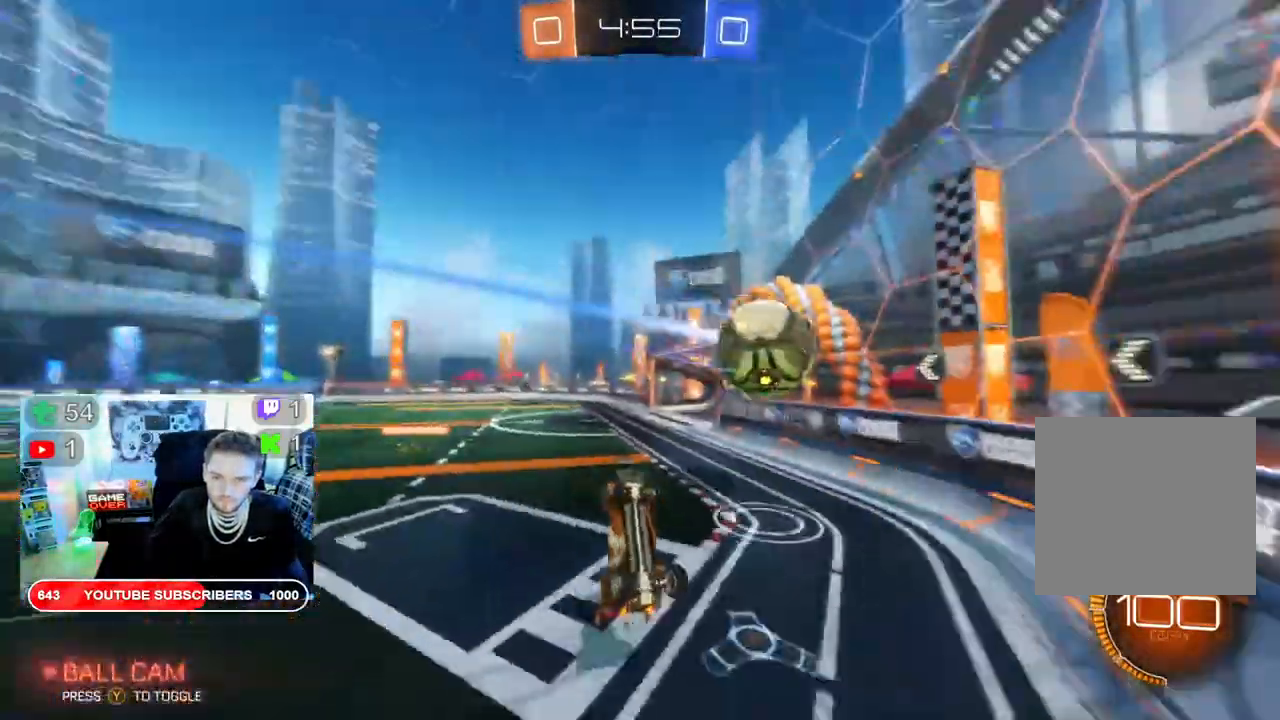
{"dt_ms": 500, "buttons": ["B", "X", "R2"], "left_stick": "left", "right_stick": "center", "events": [[333, "X", "down"], [467, "B", "down"]]}